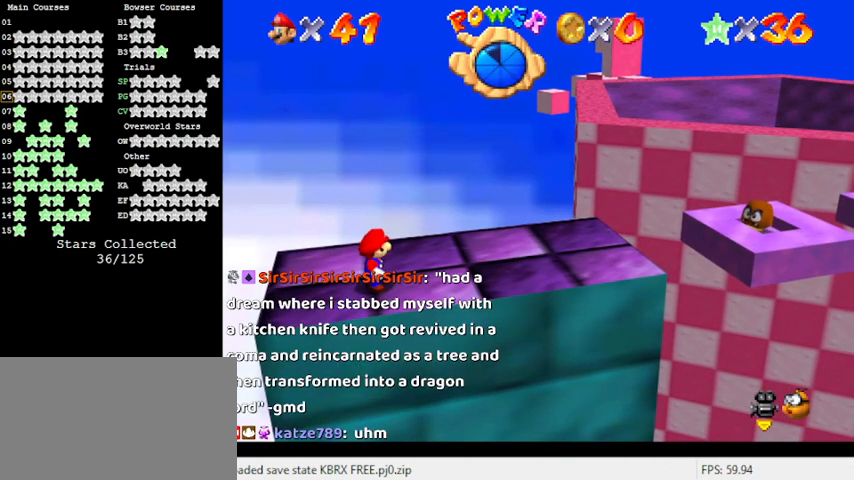
Gameplay with keyboard; each line is a JSON object with the keys held at the frame after it. "events" lists presses ("down") and releases ("up") of "a", "c", "ctrl", "d", "down", "left", "return", "right", "s", "shift", "up", "w", "x" and "y" between this image and that frame as [ms after this image, input, new state], when the widget could be followed in between. No other keys are recorded. Mouse input is not recorded.
{"keys": [], "events": []}
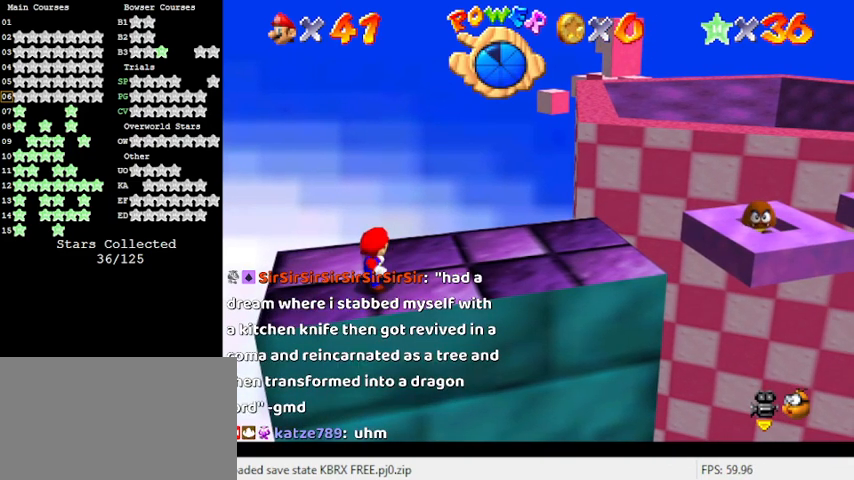
{"keys": [], "events": []}
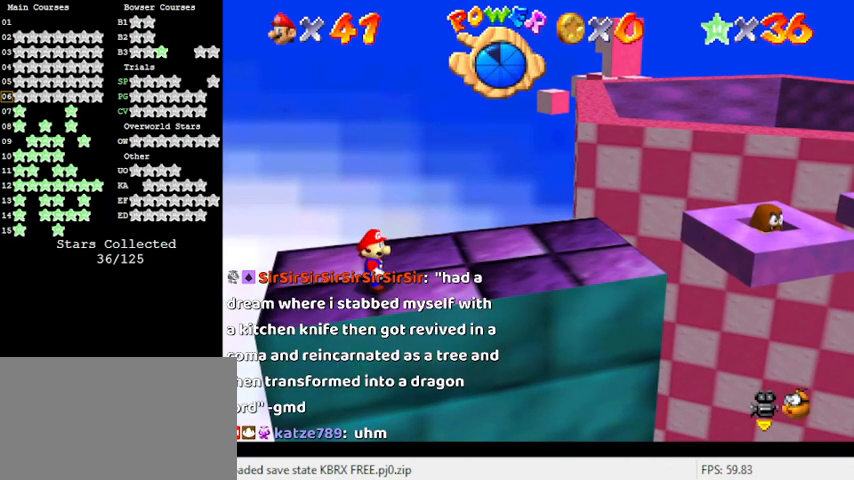
{"keys": [], "events": []}
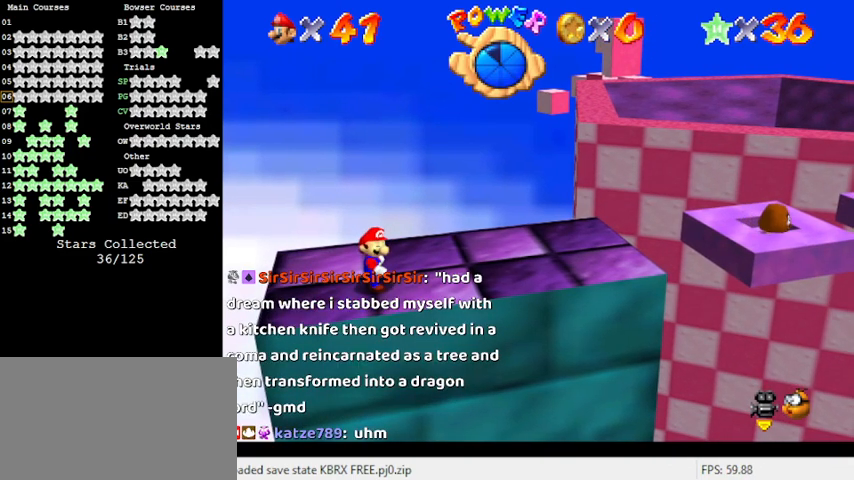
{"keys": ["a"], "events": [[500, "a", "down"]]}
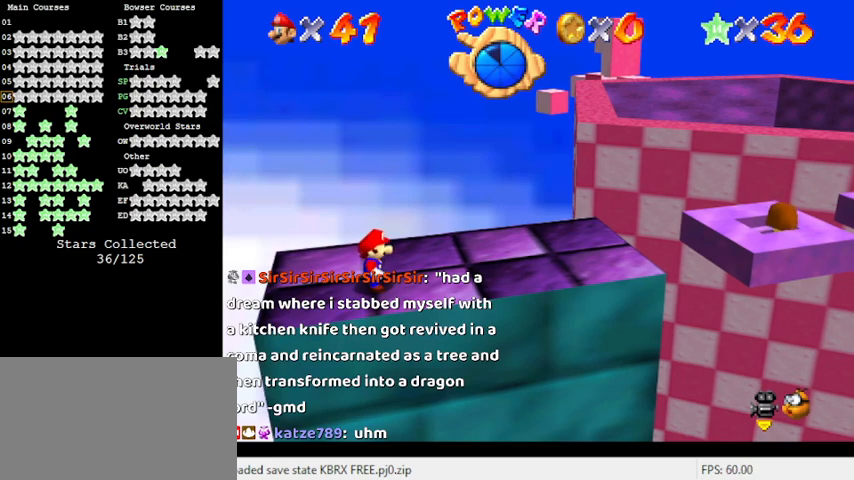
{"keys": ["s", "shift"], "events": [[33, "a", "up"], [333, "shift", "down"], [500, "s", "down"]]}
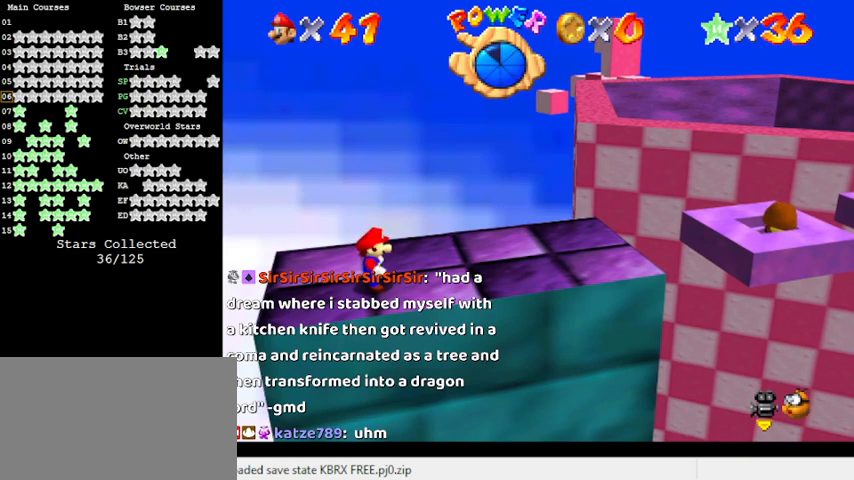
{"keys": [], "events": [[100, "shift", "up"], [167, "s", "up"], [200, "return", "down"], [333, "return", "up"]]}
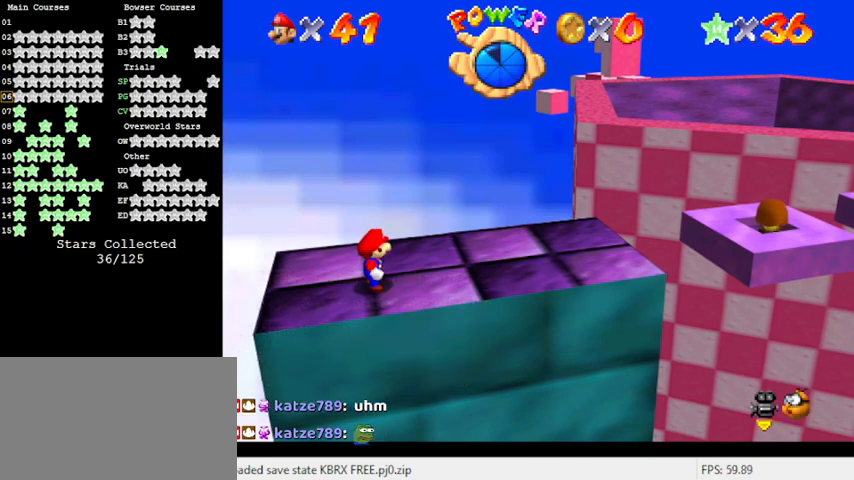
{"keys": [], "events": []}
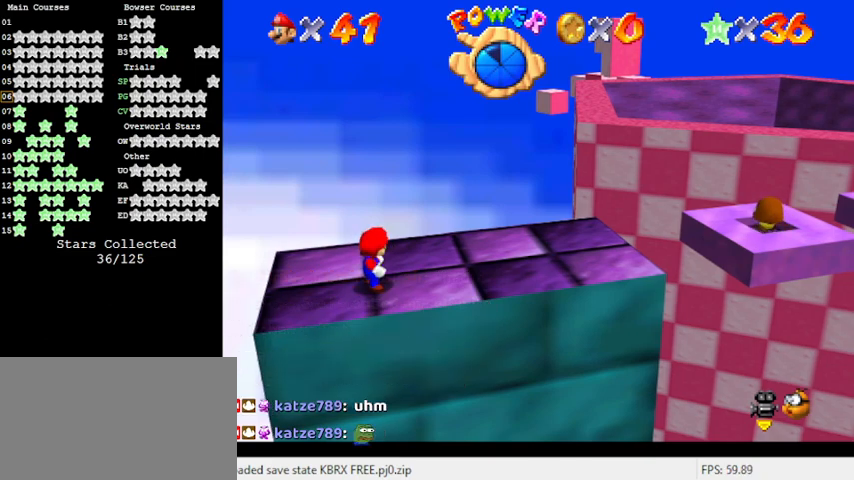
{"keys": ["a"], "events": [[500, "a", "down"]]}
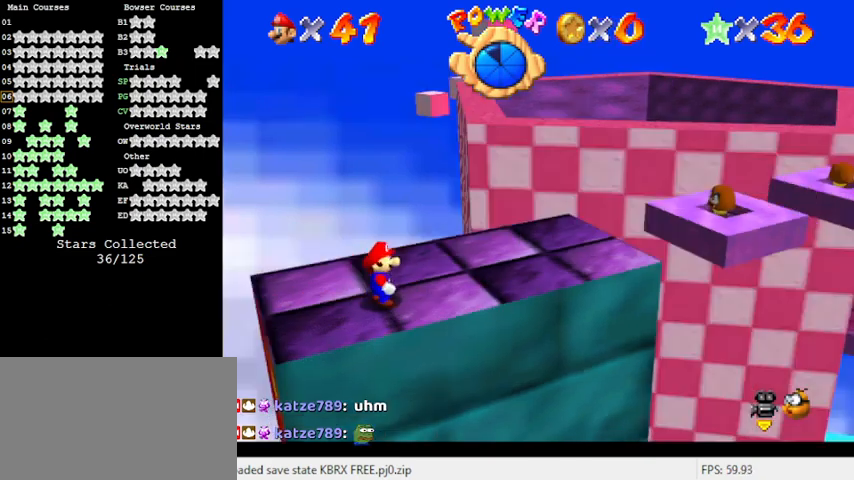
{"keys": ["up"], "events": [[33, "a", "up"], [133, "a", "down"], [333, "a", "up"], [500, "up", "down"]]}
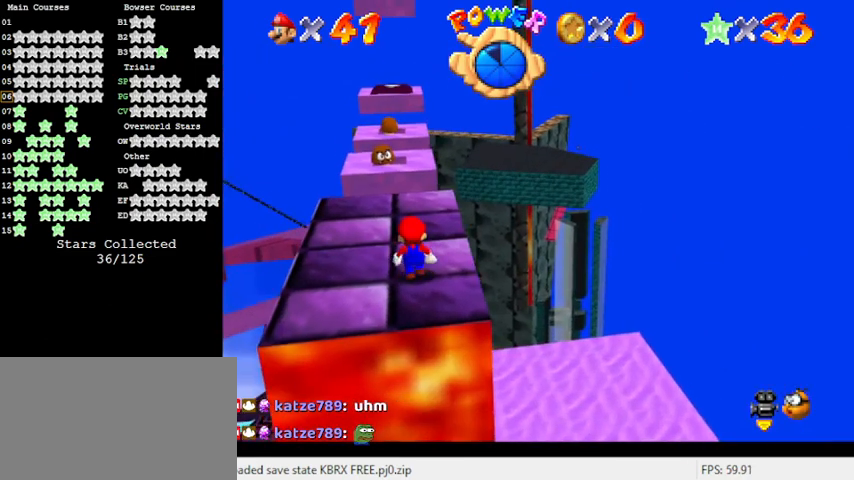
{"keys": ["left"], "events": [[100, "up", "up"], [233, "shift", "down"], [333, "left", "down"], [433, "shift", "up"]]}
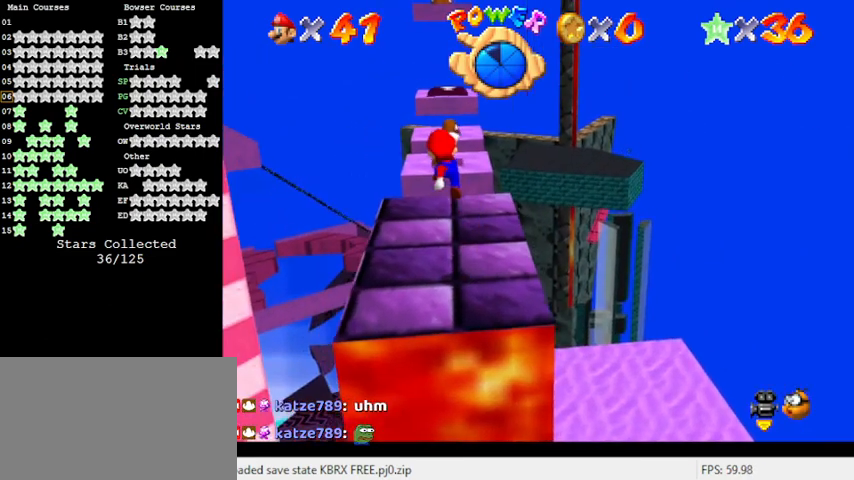
{"keys": [], "events": [[67, "left", "up"], [67, "up", "down"], [167, "up", "up"]]}
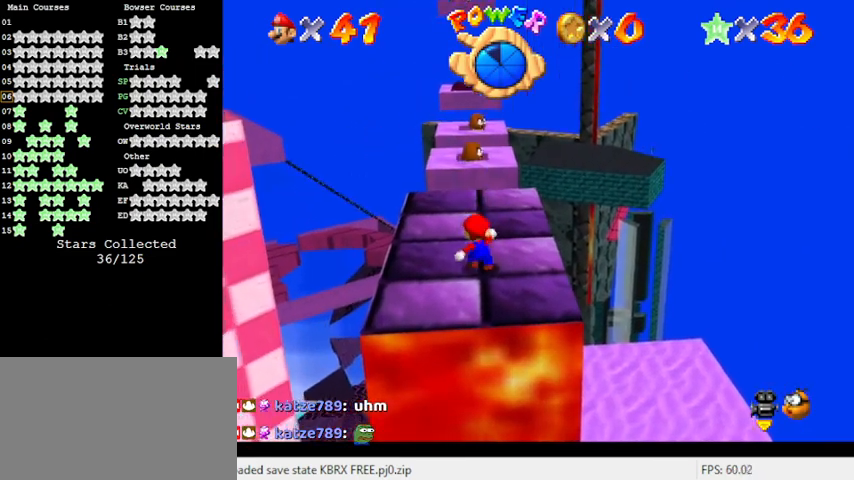
{"keys": [], "events": [[67, "a", "down"], [133, "a", "up"], [200, "a", "down"], [333, "a", "up"]]}
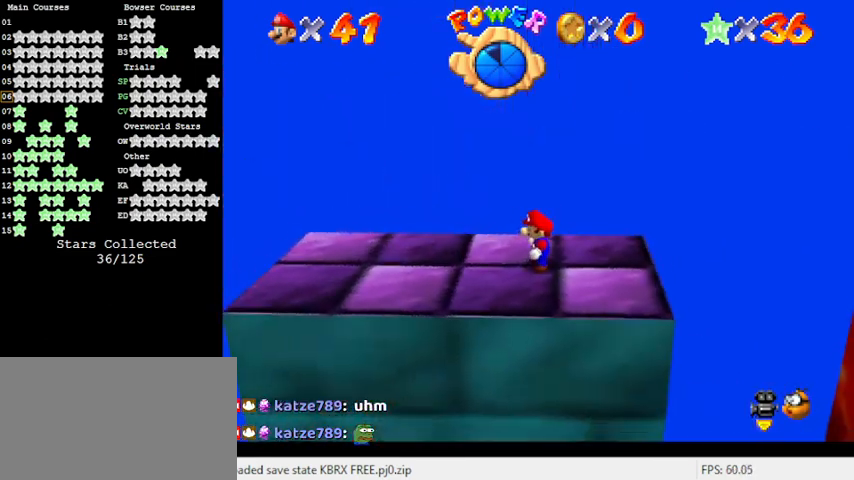
{"keys": ["left"], "events": [[33, "left", "down"]]}
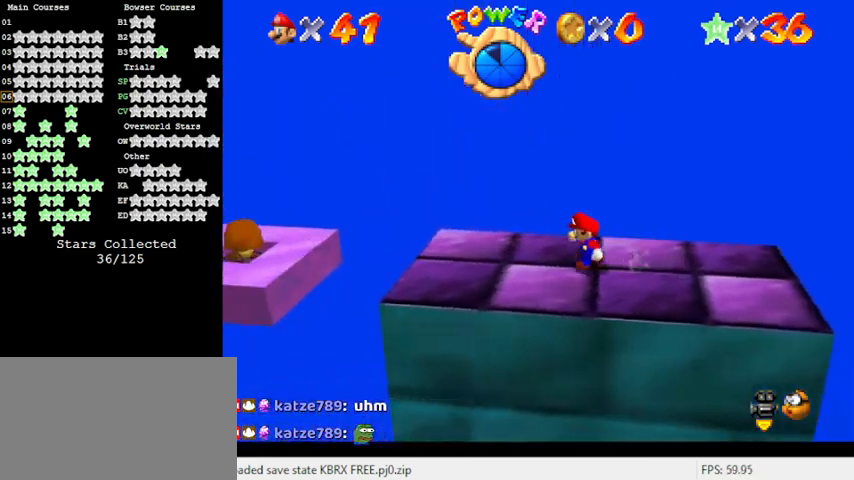
{"keys": [], "events": [[100, "y", "down"], [167, "shift", "down"], [367, "left", "up"], [367, "shift", "up"], [367, "y", "up"]]}
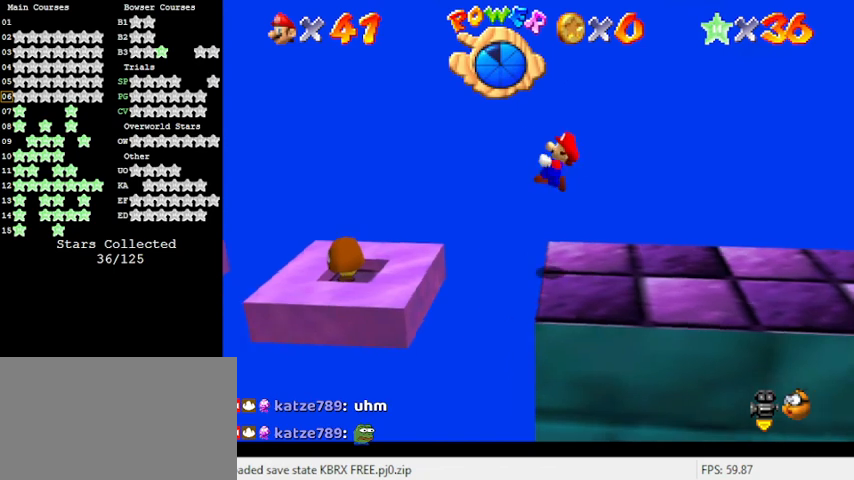
{"keys": [], "events": [[67, "right", "down"], [200, "right", "up"]]}
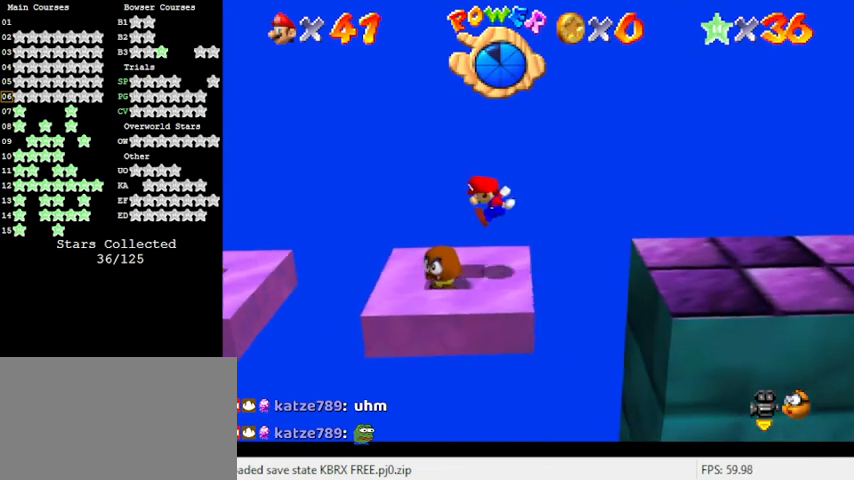
{"keys": [], "events": [[167, "left", "down"], [333, "left", "up"]]}
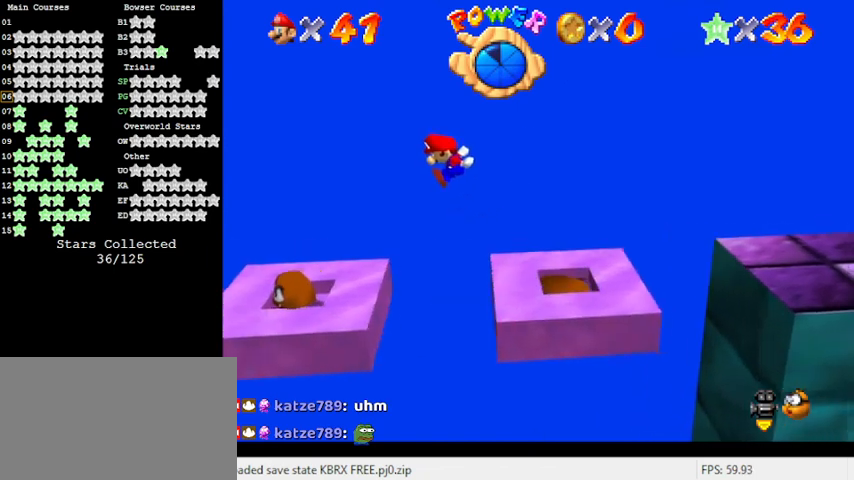
{"keys": ["left"], "events": [[133, "right", "down"], [200, "right", "up"], [433, "left", "down"]]}
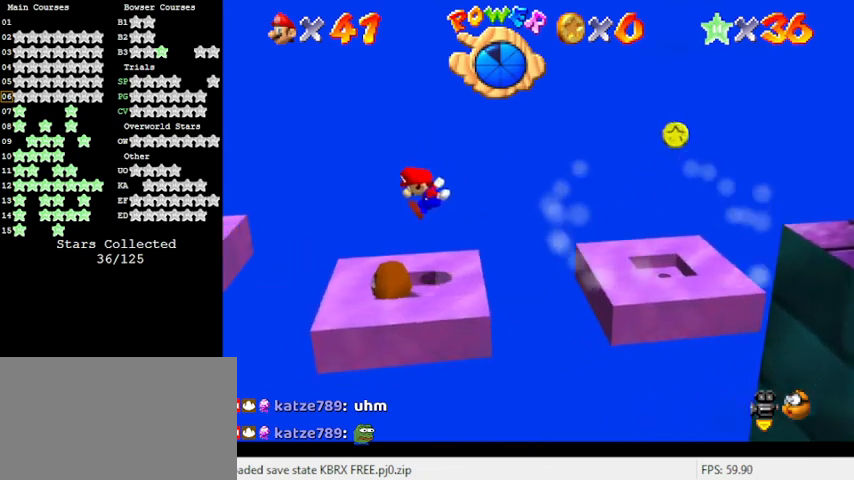
{"keys": ["right"], "events": [[100, "left", "up"], [133, "right", "down"], [267, "right", "up"], [467, "right", "down"]]}
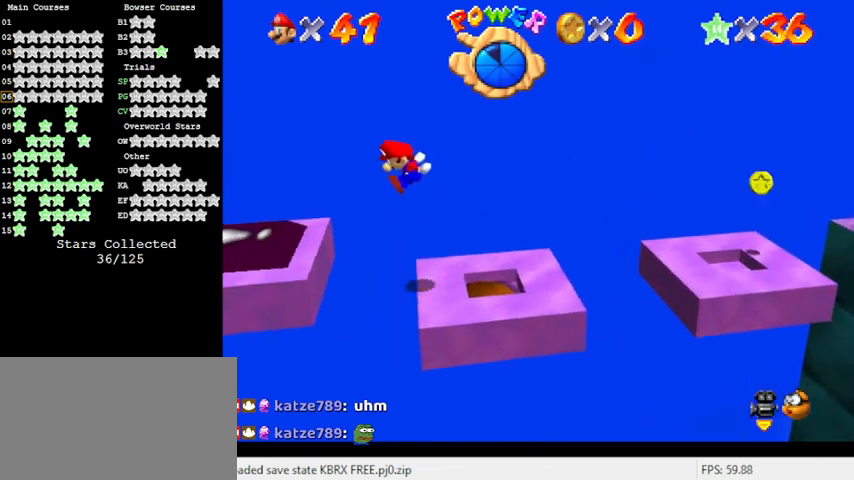
{"keys": ["right"], "events": [[33, "right", "up"], [233, "left", "down"], [367, "left", "up"], [467, "right", "down"]]}
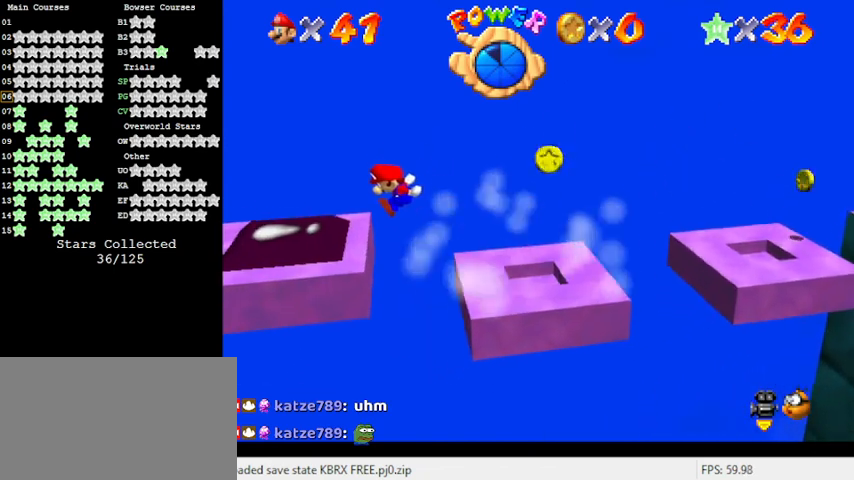
{"keys": [], "events": [[67, "left", "down"], [67, "right", "up"], [367, "left", "up"]]}
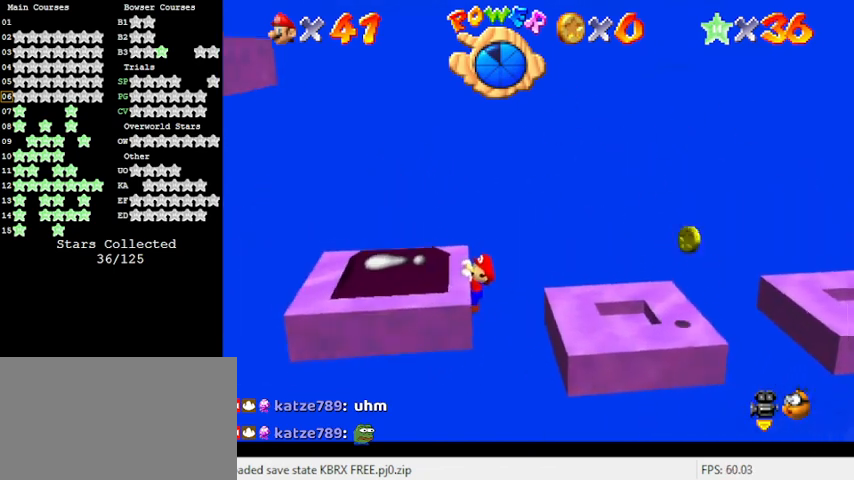
{"keys": [], "events": [[167, "left", "down"], [333, "left", "up"]]}
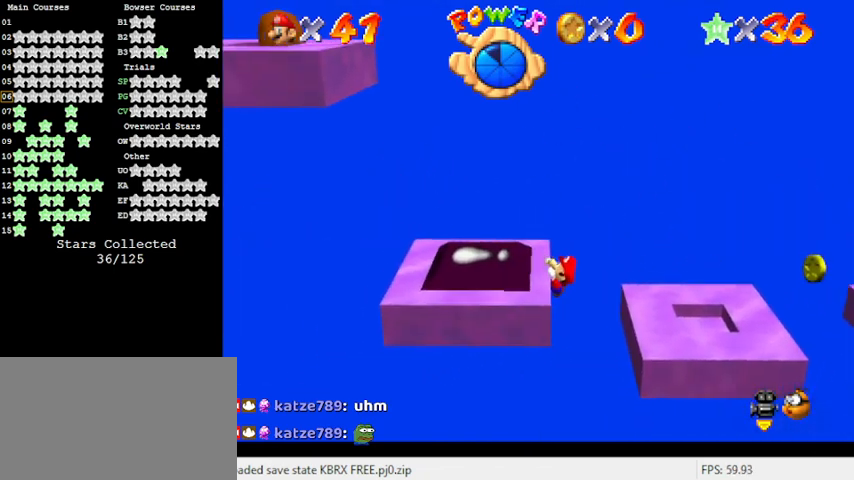
{"keys": [], "events": []}
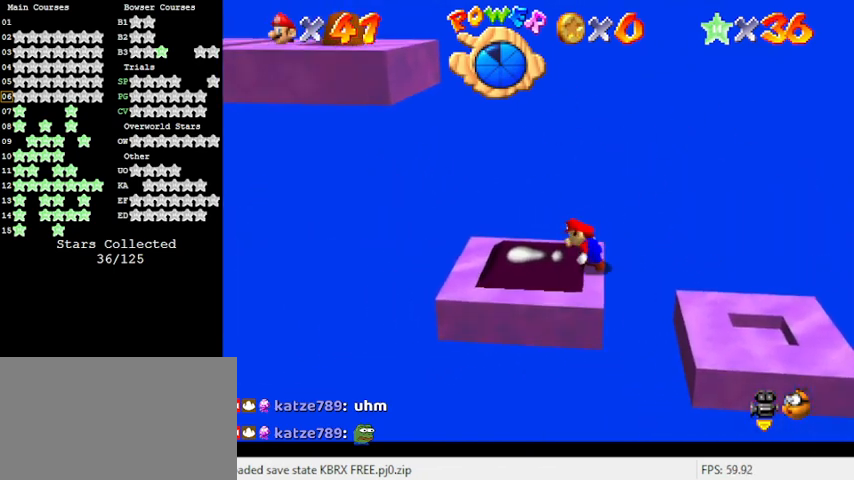
{"keys": ["ctrl", "shift"], "events": [[167, "shift", "down"], [333, "left", "down"], [467, "ctrl", "down"], [500, "left", "up"]]}
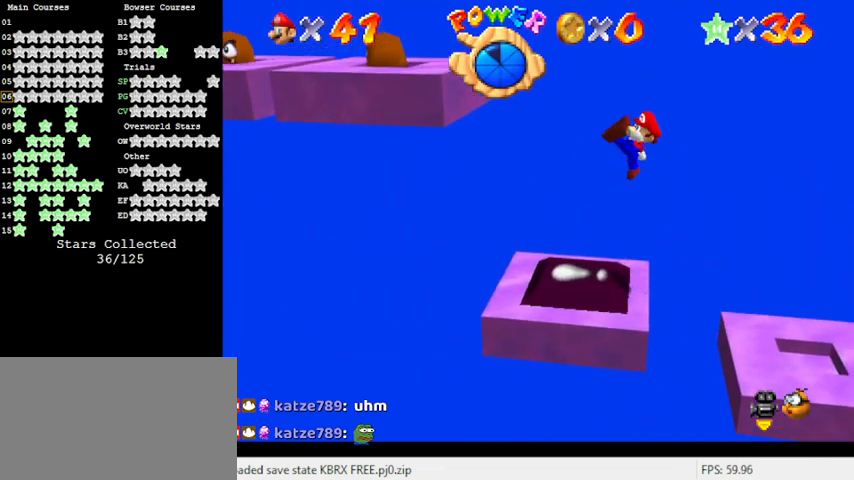
{"keys": ["left"], "events": [[133, "ctrl", "up"], [133, "shift", "up"], [233, "left", "down"]]}
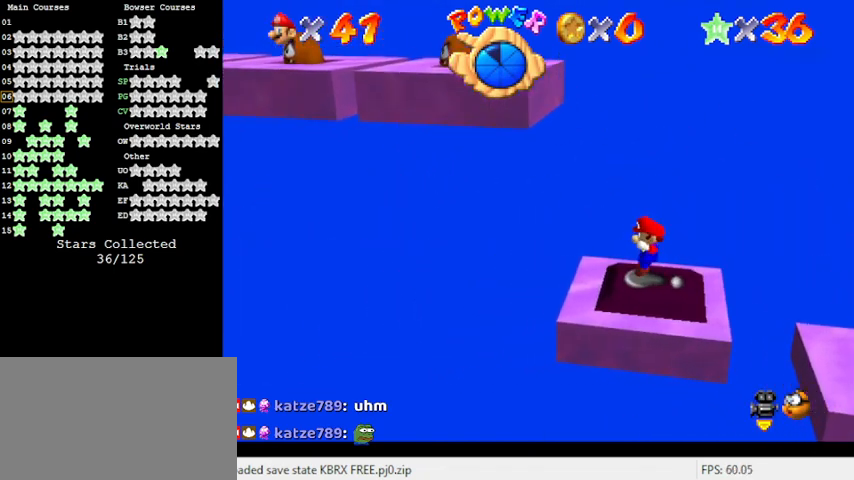
{"keys": ["left", "shift"], "events": [[100, "shift", "down"], [167, "left", "up"], [467, "left", "down"]]}
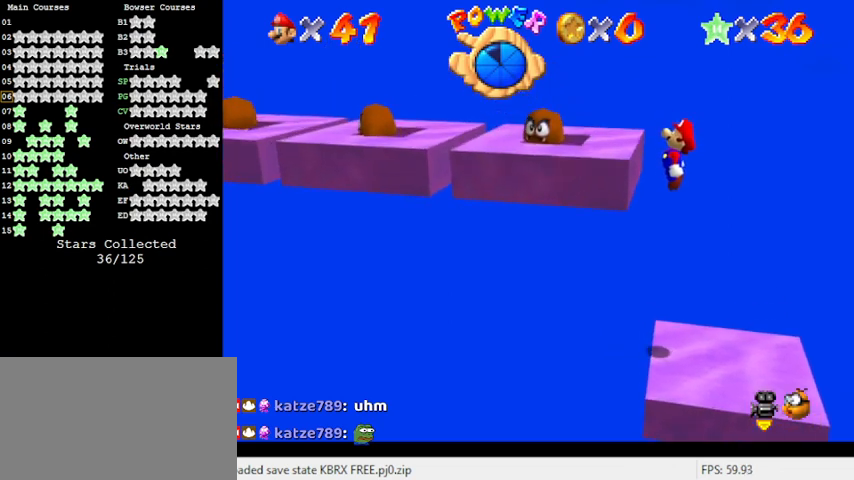
{"keys": ["left"], "events": [[267, "shift", "up"]]}
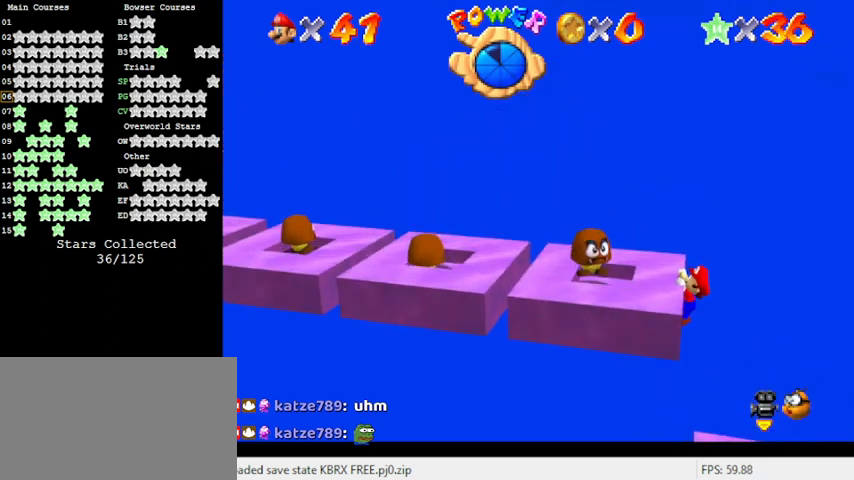
{"keys": [], "events": [[133, "left", "up"]]}
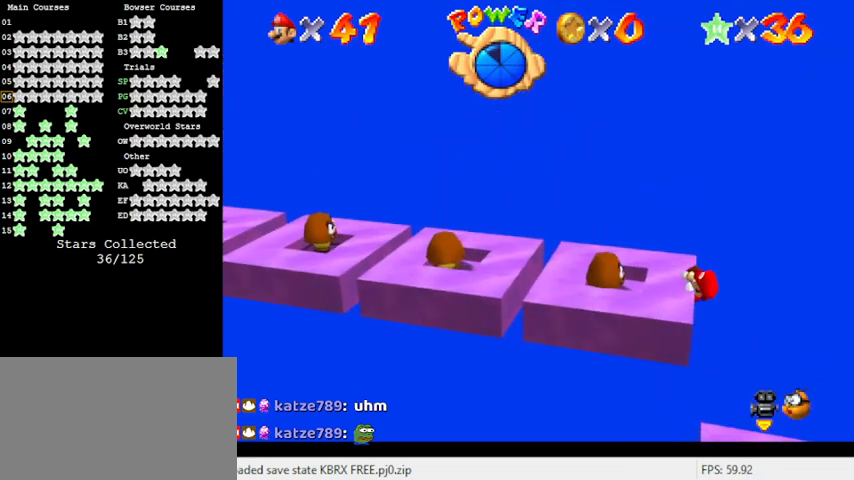
{"keys": ["left", "shift"], "events": [[400, "shift", "down"], [500, "left", "down"]]}